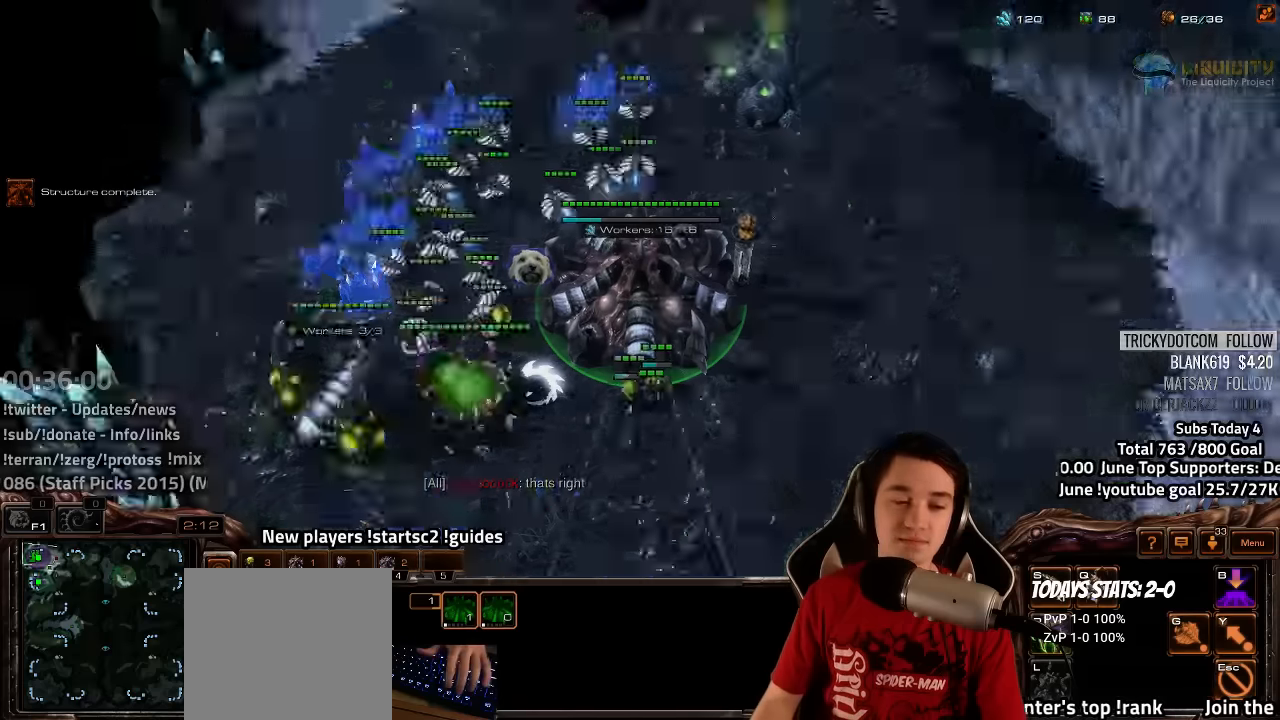
Gameplay with keyboard; each line is a JSON object with the keys held at the frame after it. "events" lists presses ("down") and releases ("up") of "1", "2", "3", "4", "5", "6", "7", "a", "alt", "b", "backslash", "c", "caps_lock", "ctrl", "d", "e", "escape", "f", "f1", "f2", "f3", "f4", "f5", "f6", "f7", "f8", "g", "h", "n", "q", "r", "s", "shift", "space", "super", "t", "tab", "tilde", "v", "w", "x", "y" and "z" between this image and that frame as [ms after this image, input, new state], when the widget could be followed in between. No other keys are recorded. Mouse input is not recorded.
{"keys": ["1"], "events": [[50, "f3", "down"], [66, "f2", "up"], [116, "f3", "up"], [183, "4", "down"], [250, "4", "up"], [300, "1", "down"], [383, "1", "up"], [483, "1", "down"]]}
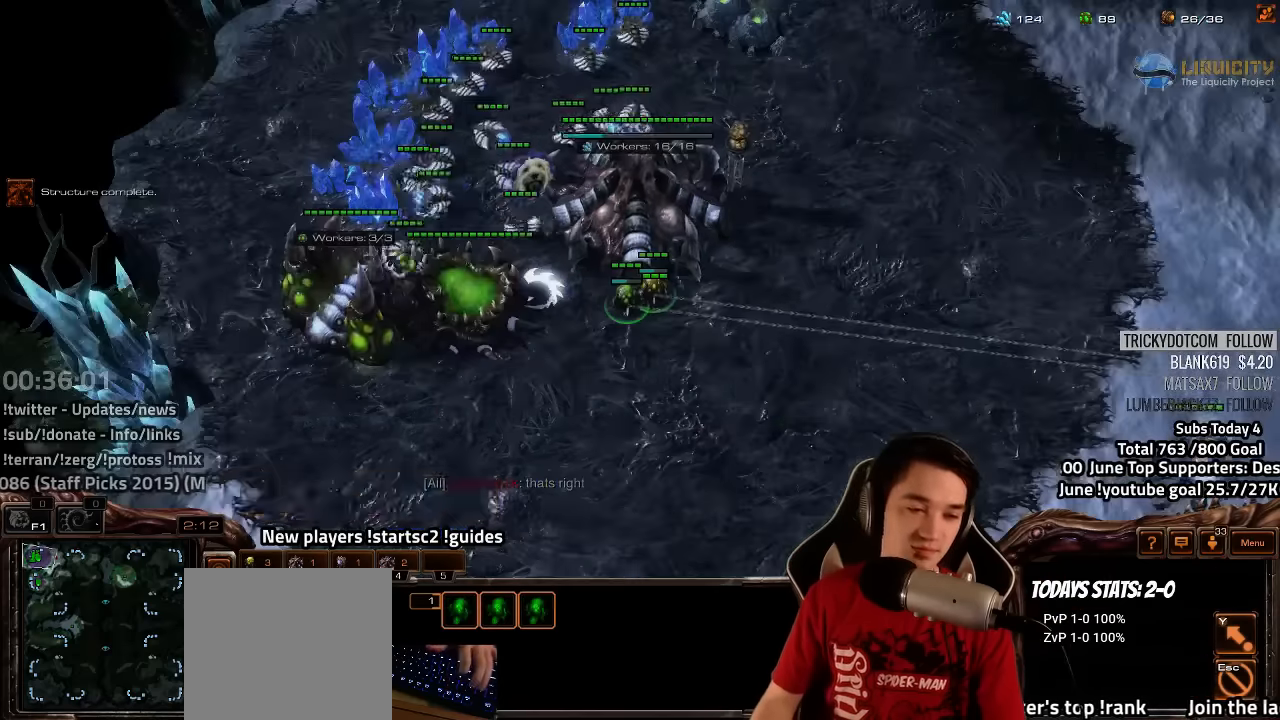
{"keys": [], "events": [[50, "1", "up"], [133, "1", "down"], [216, "1", "up"], [316, "1", "down"], [400, "1", "up"]]}
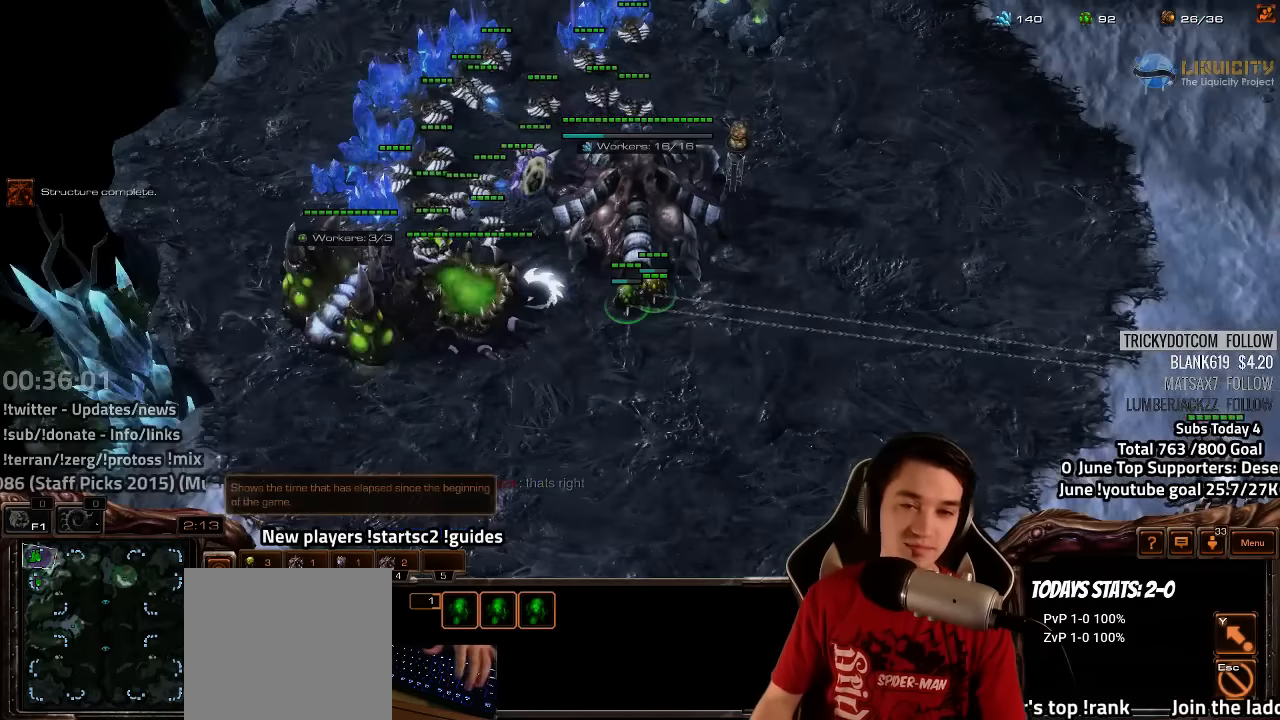
{"keys": [], "events": [[350, "f2", "down"], [400, "f3", "down"], [450, "f2", "up"], [466, "f3", "up"]]}
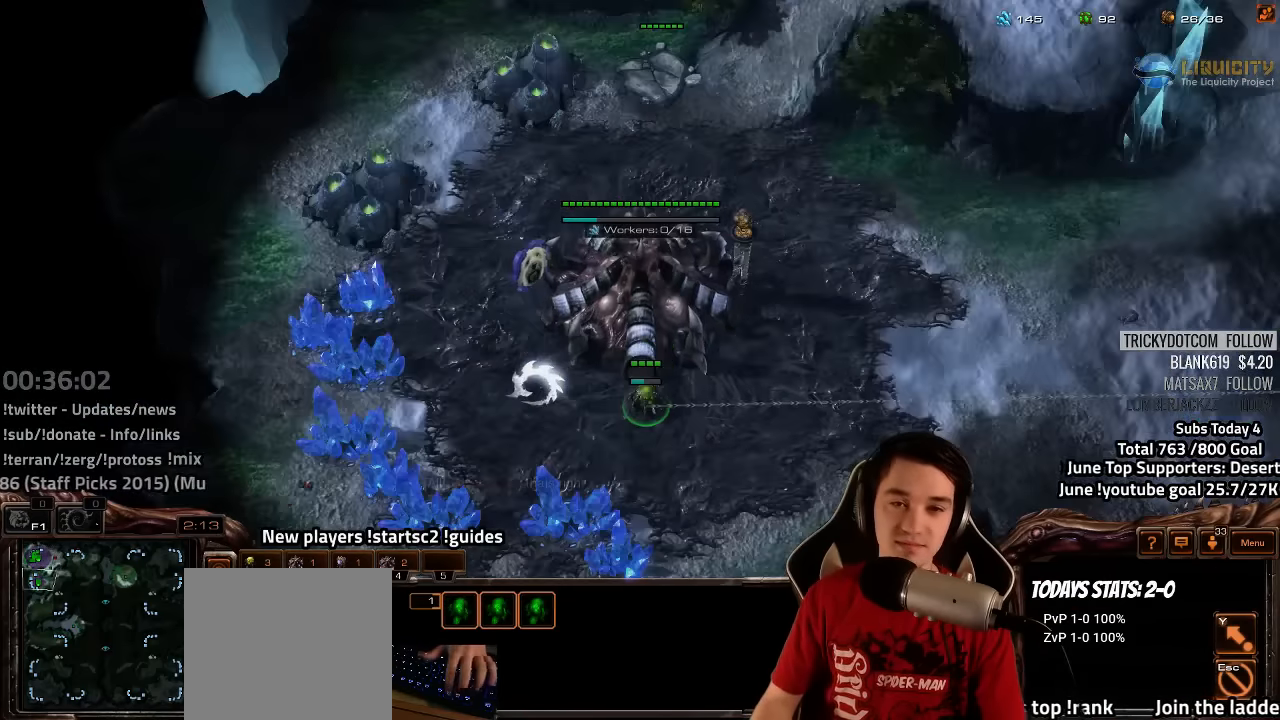
{"keys": ["4"], "events": [[33, "4", "down"], [100, "4", "up"], [166, "f2", "down"], [183, "f3", "down"], [250, "f2", "up"], [250, "f3", "up"], [350, "4", "down"], [400, "4", "up"], [416, "f2", "down"], [466, "4", "down"], [500, "f2", "up"]]}
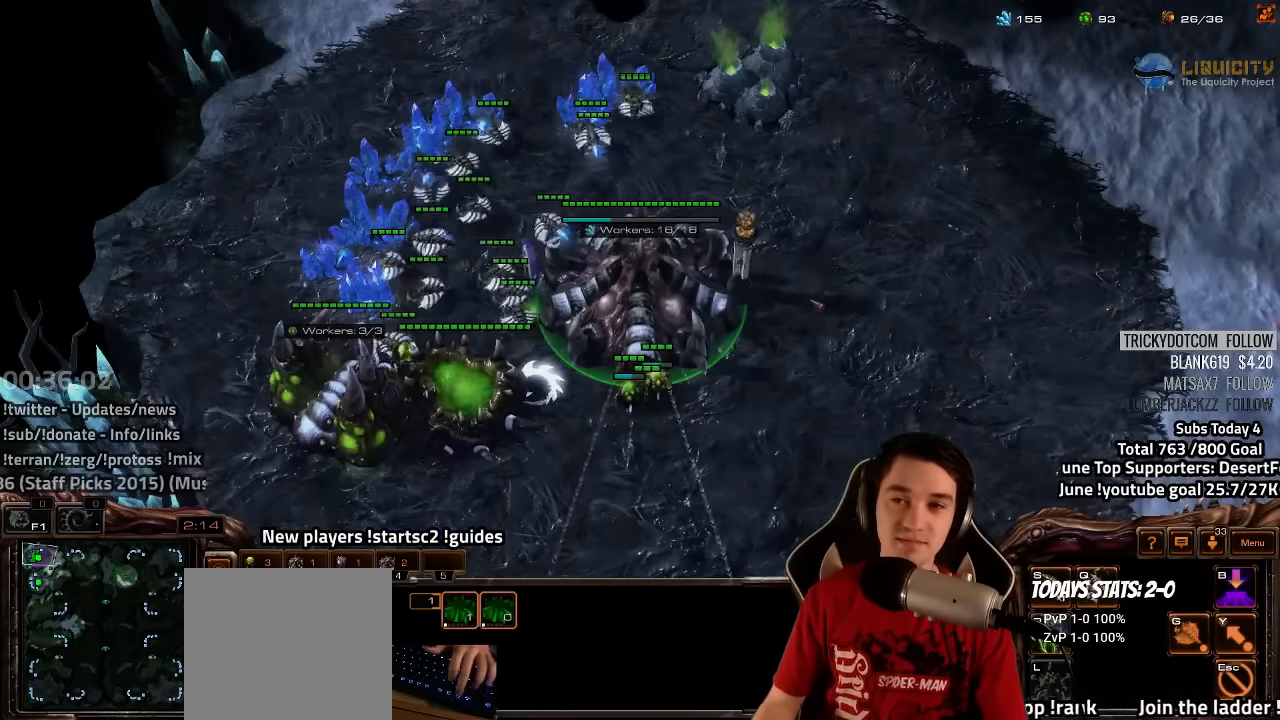
{"keys": []}
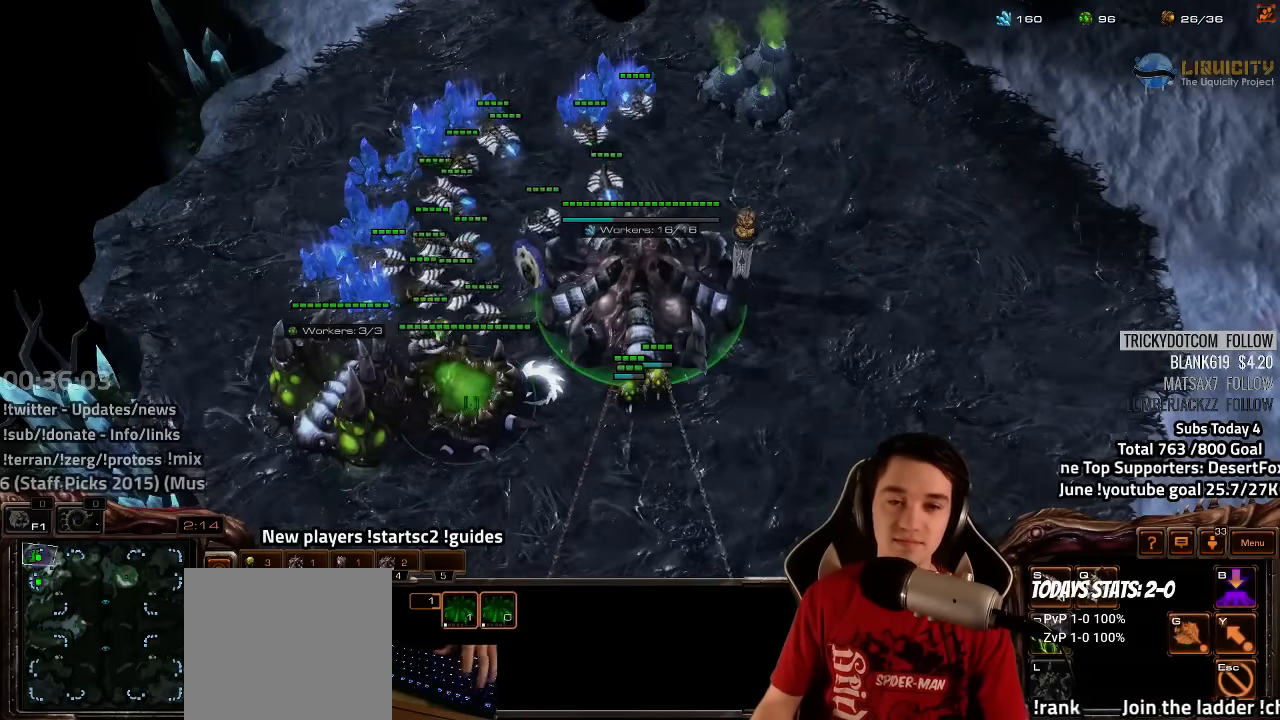
{"keys": [], "events": []}
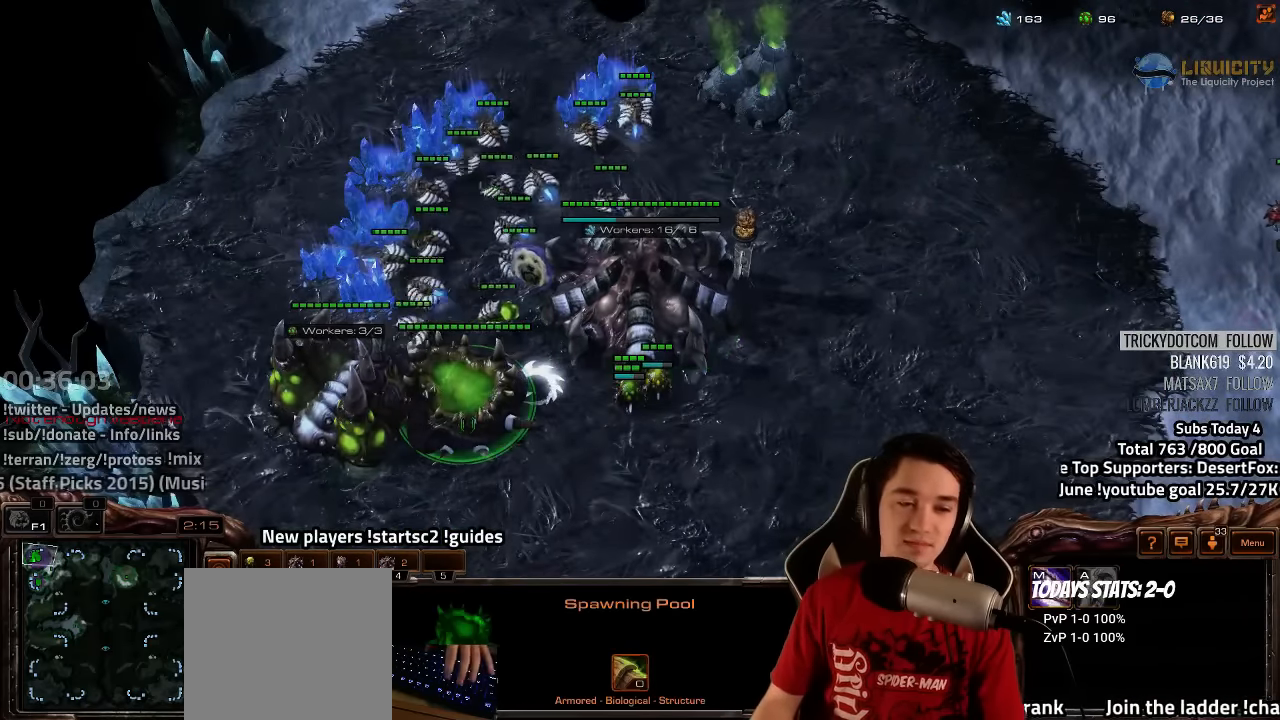
{"keys": [], "events": []}
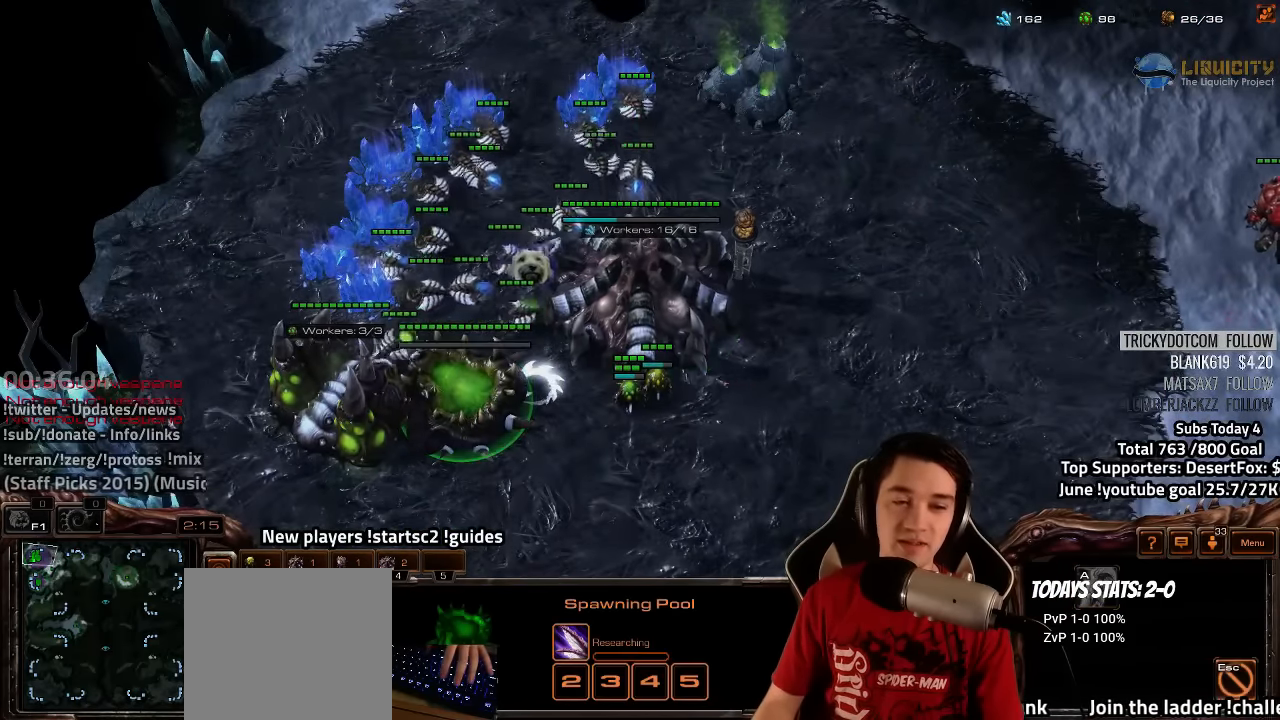
{"keys": [], "events": []}
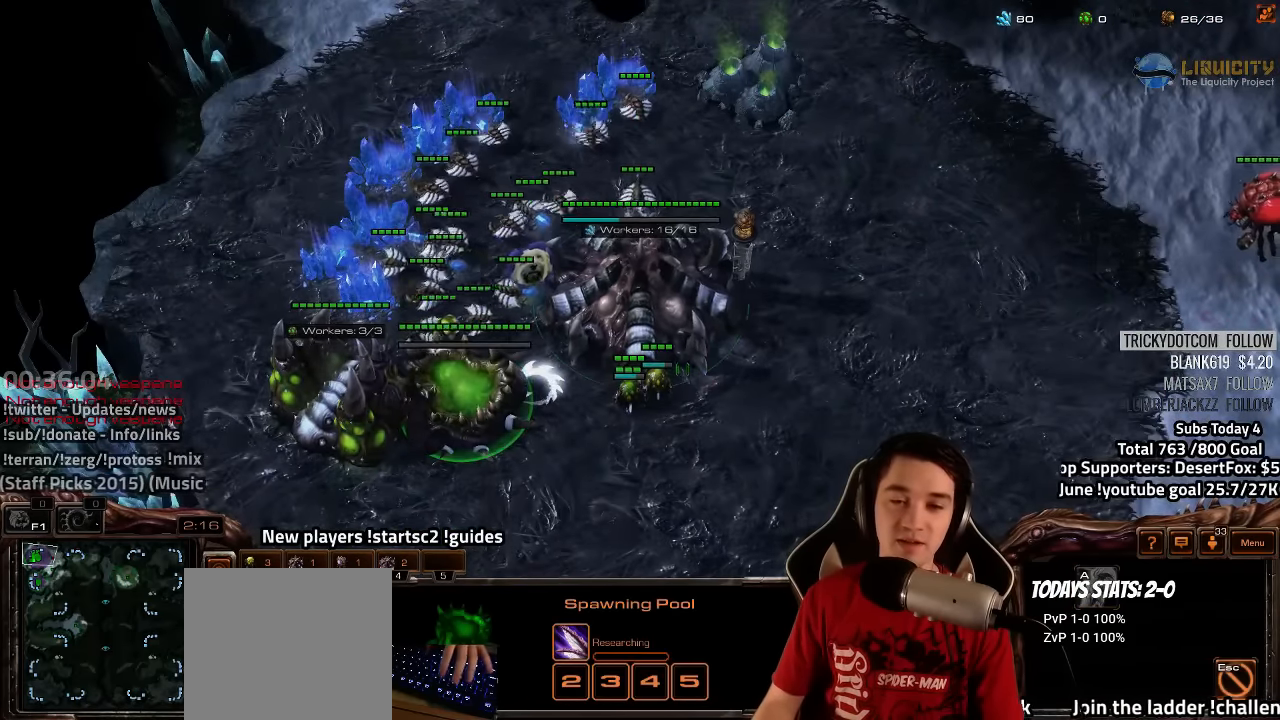
{"keys": [], "events": []}
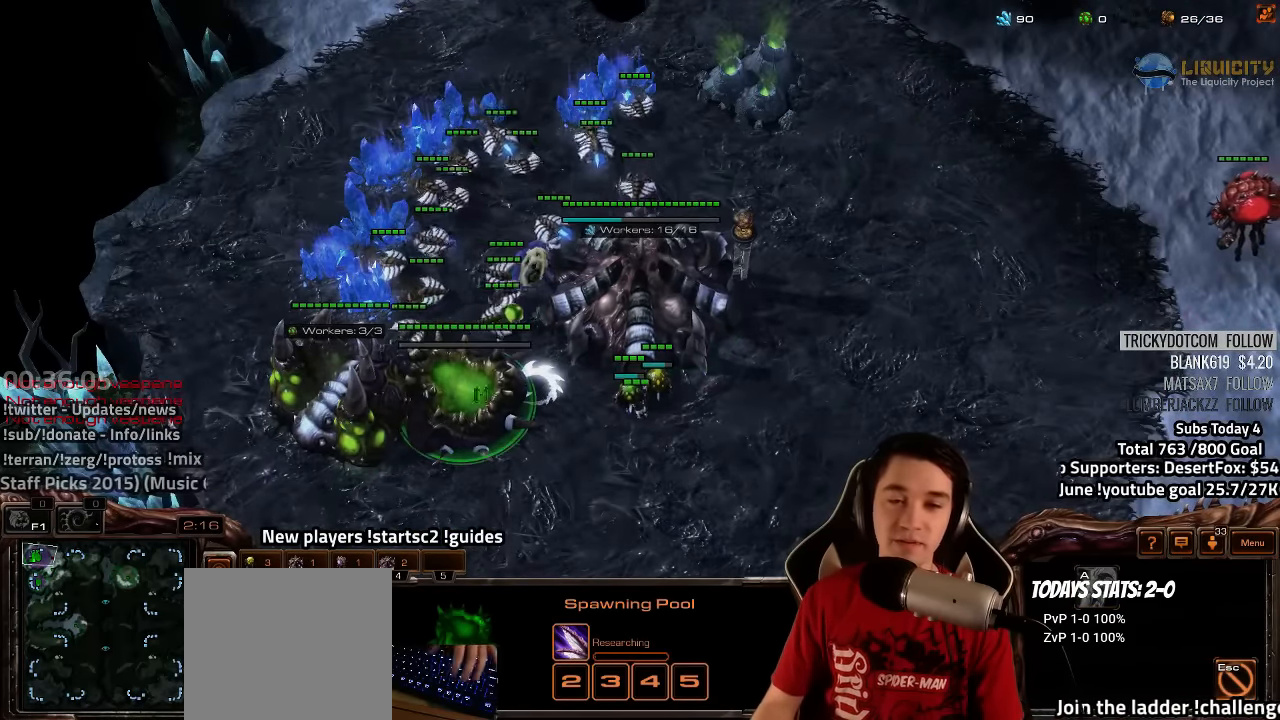
{"keys": ["4"], "events": [[300, "f2", "down"], [333, "f3", "down"], [417, "f2", "up"], [417, "f3", "up"], [500, "4", "down"]]}
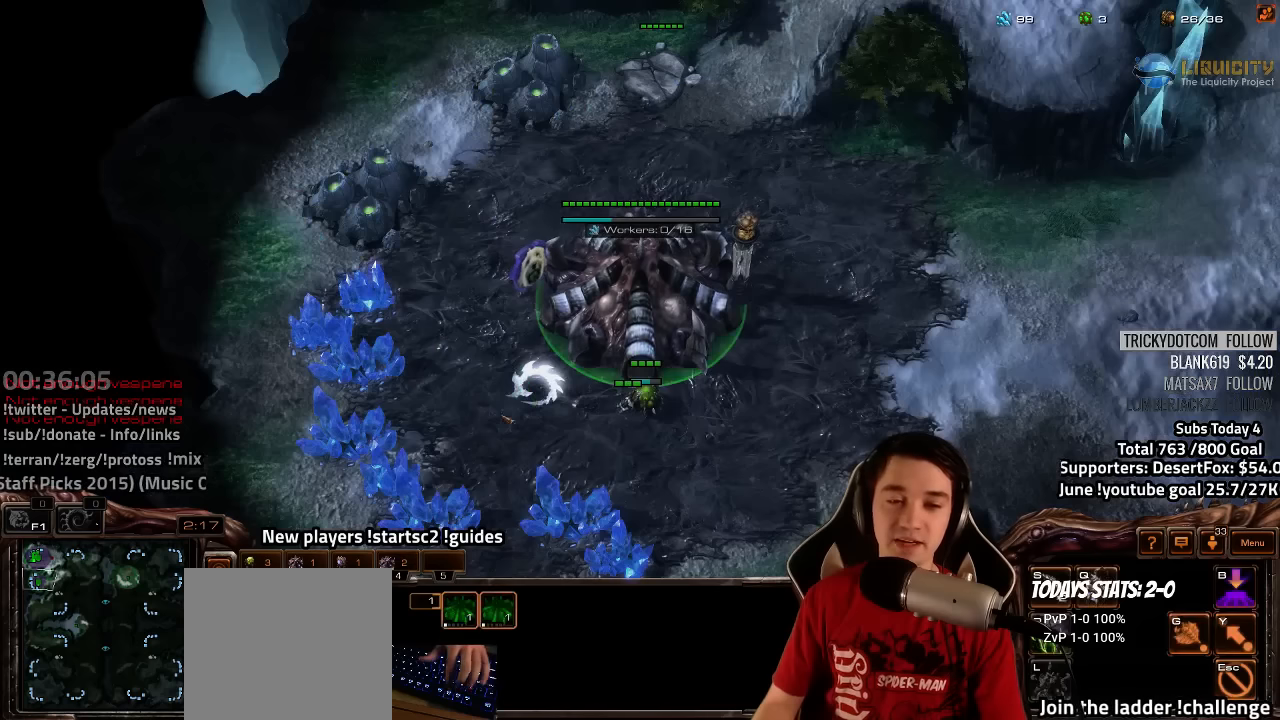
{"keys": [], "events": [[67, "4", "up"], [134, "f2", "down"], [167, "f3", "down"], [217, "f2", "up"], [234, "f3", "up"], [334, "4", "down"], [400, "4", "up"]]}
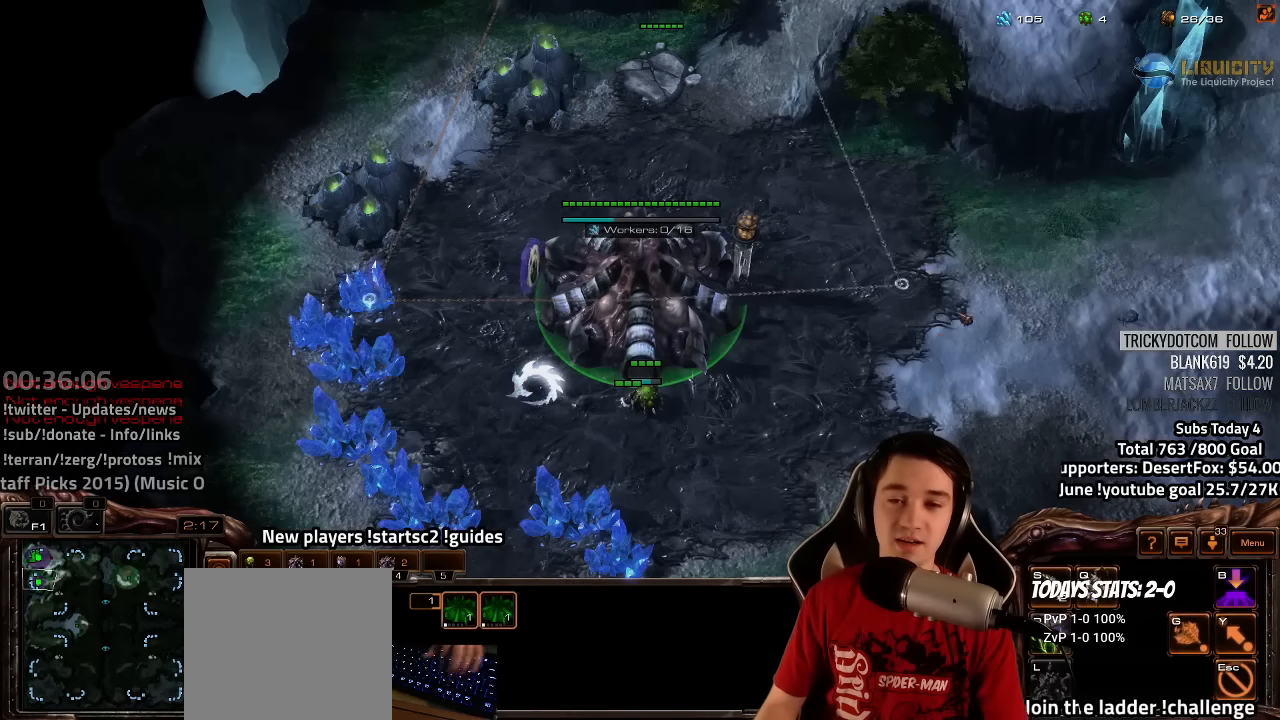
{"keys": [], "events": [[17, "y", "down"], [84, "y", "up"], [234, "1", "down"], [300, "1", "up"]]}
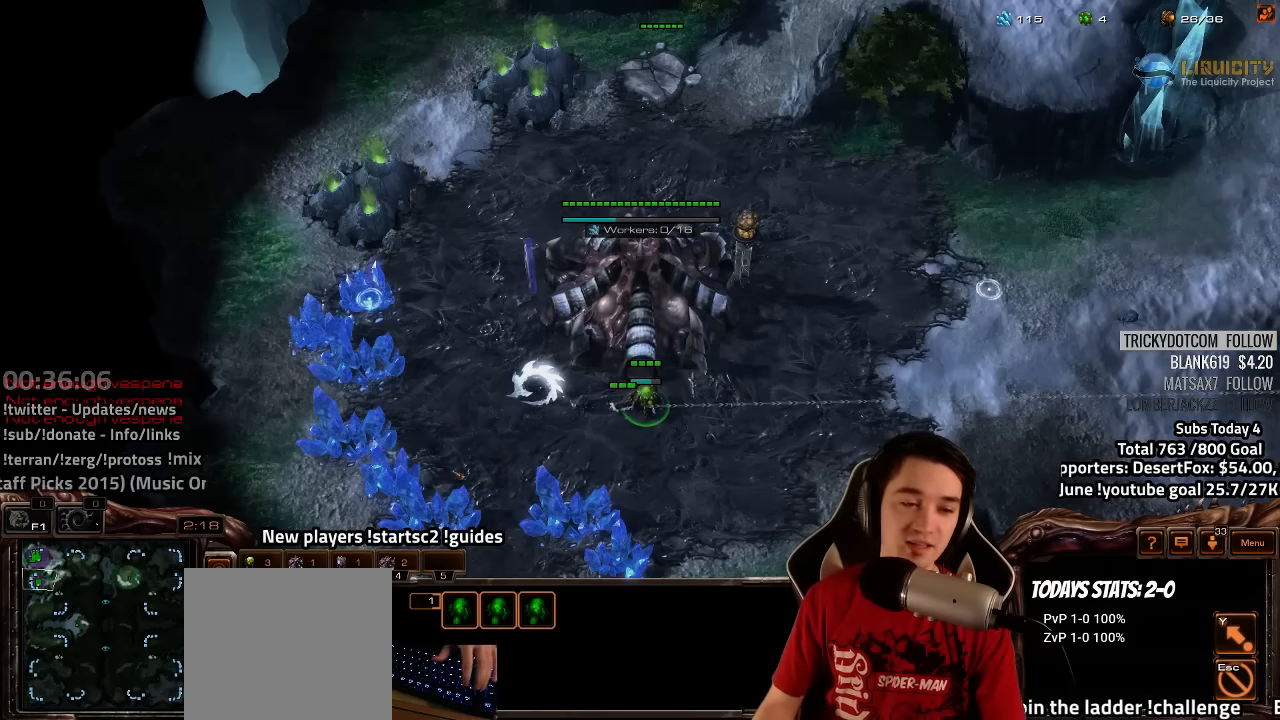
{"keys": ["ctrl"], "events": [[17, "1", "down"], [34, "1", "up"], [84, "1", "down"], [167, "1", "up"], [434, "ctrl", "down"]]}
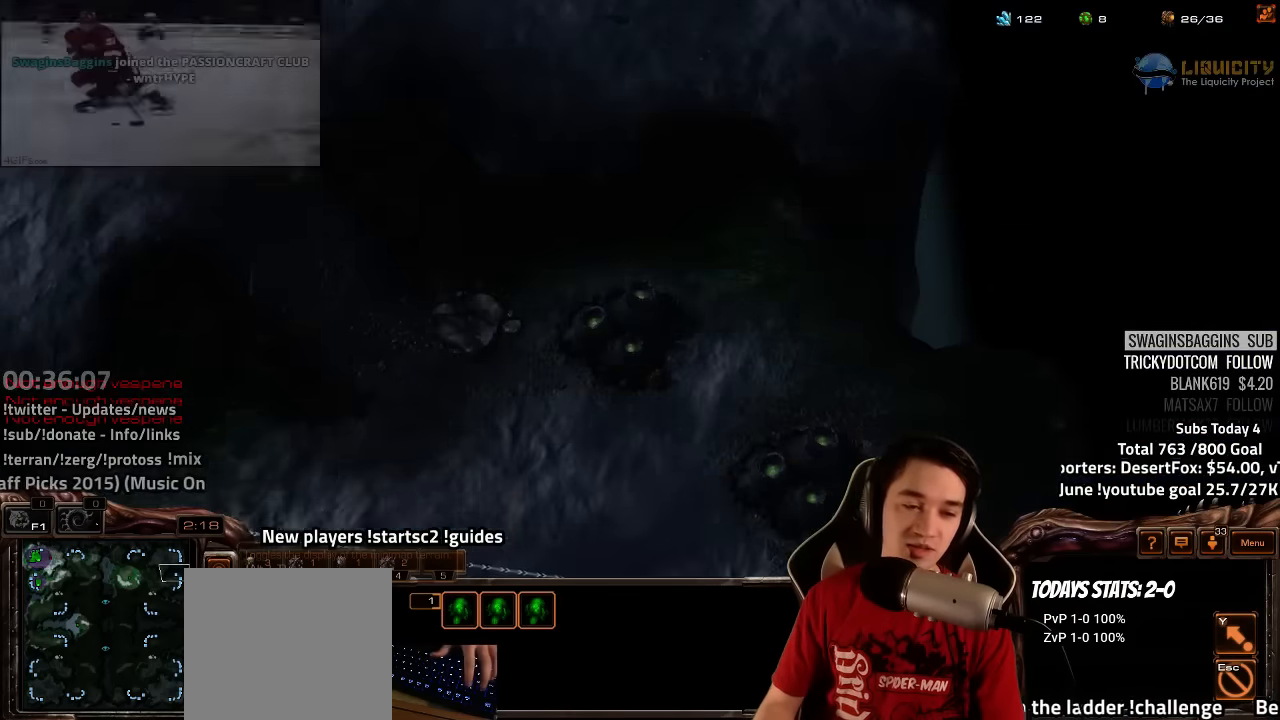
{"keys": ["ctrl"], "events": [[50, "1", "down"], [117, "1", "up"], [234, "1", "down"], [300, "1", "up"]]}
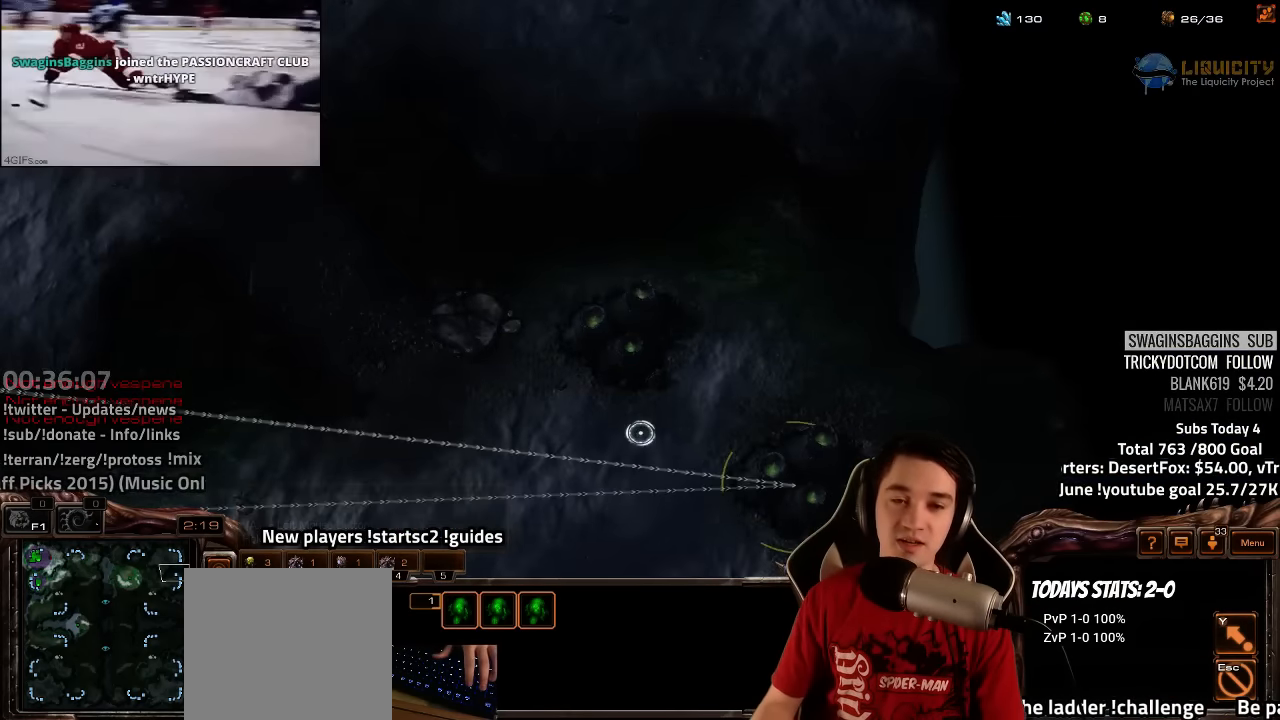
{"keys": [], "events": [[34, "ctrl", "up"], [250, "f2", "down"], [284, "f3", "down"], [300, "f2", "up"], [300, "f3", "up"], [434, "4", "down"], [467, "4", "up"]]}
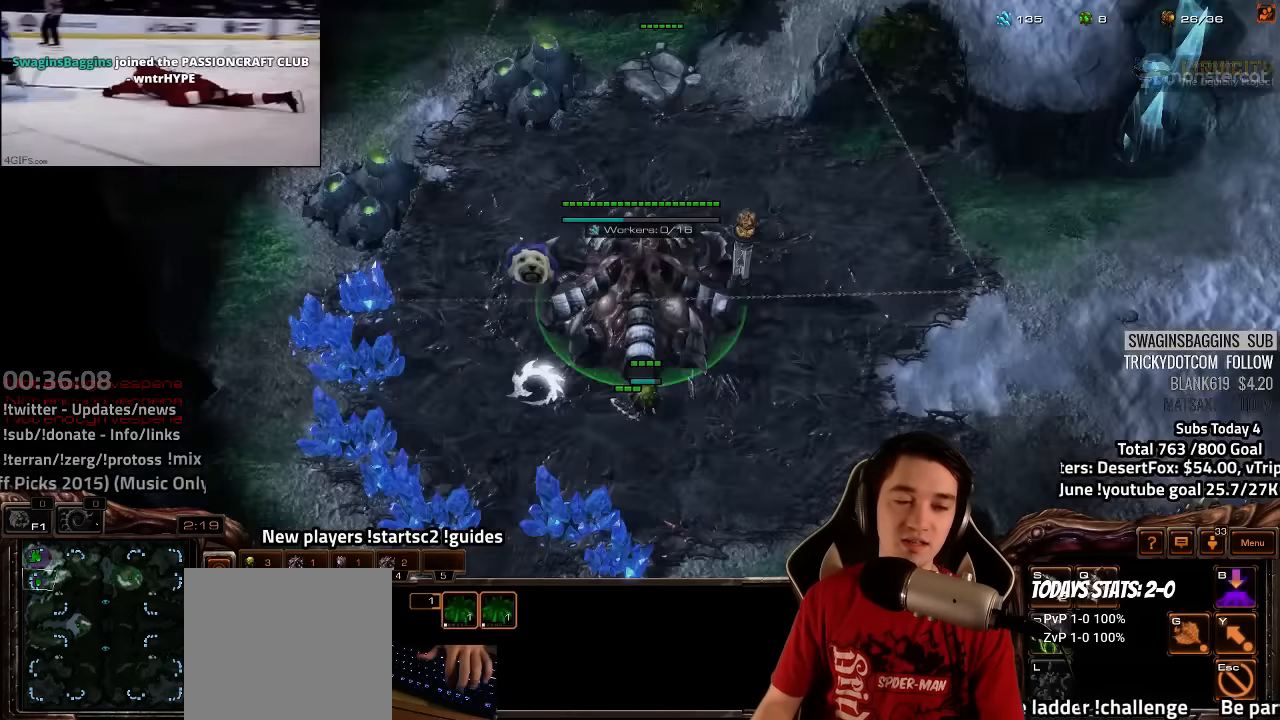
{"keys": ["4", "f2"], "events": [[67, "f2", "down"], [100, "f3", "down"], [134, "f2", "up"], [134, "f3", "up"], [234, "4", "down"], [300, "4", "up"], [434, "f2", "down"], [484, "4", "down"]]}
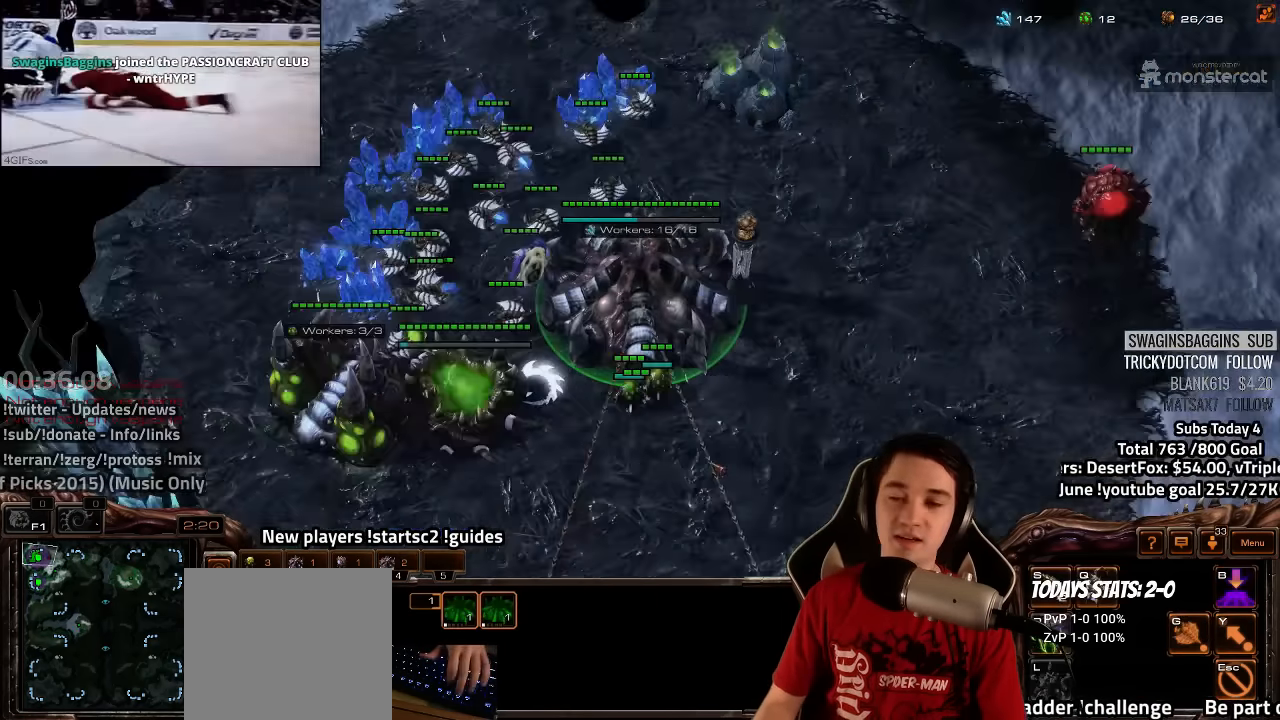
{"keys": [], "events": [[17, "f2", "up"], [50, "4", "up"], [100, "4", "down"], [167, "4", "up"], [250, "4", "down"], [334, "4", "up"], [417, "4", "down"], [450, "4", "up"]]}
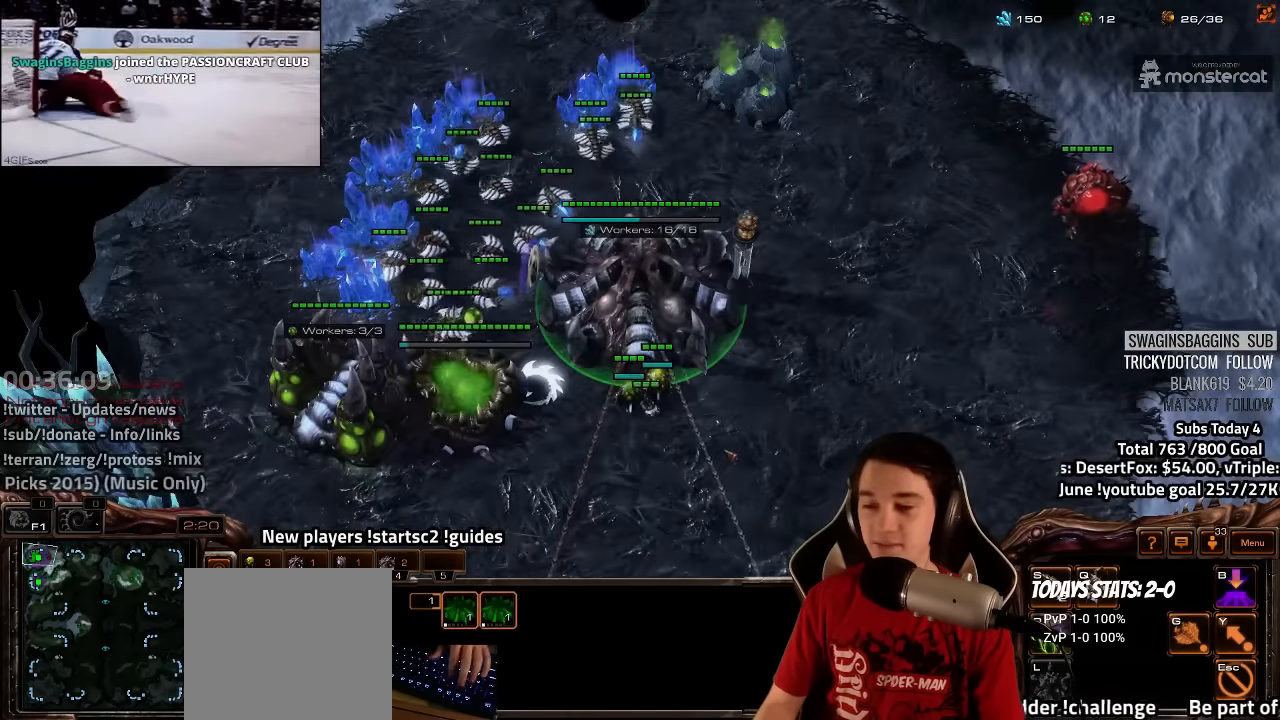
{"keys": ["d"], "events": [[100, "s", "down"], [150, "d", "down"], [234, "d", "up"], [234, "s", "up"], [317, "d", "down"], [384, "d", "up"], [450, "d", "down"]]}
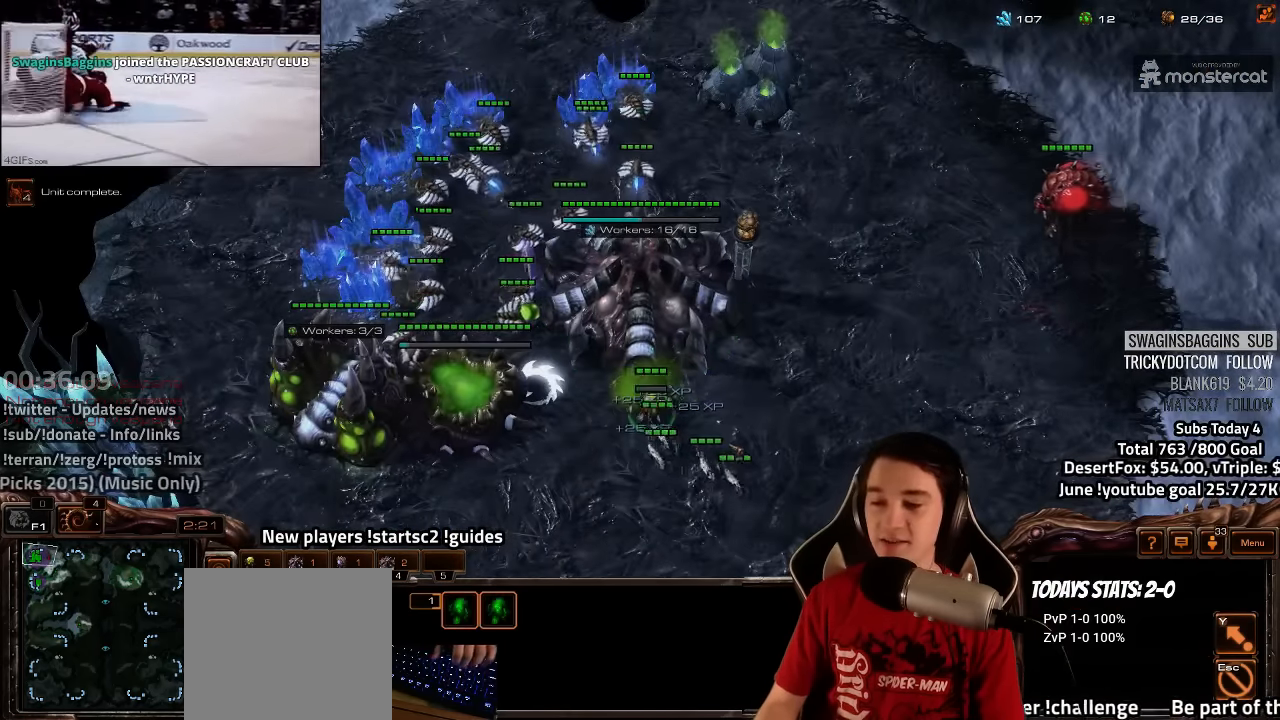
{"keys": [], "events": [[17, "d", "up"], [117, "d", "down"], [150, "d", "up"], [267, "4", "down"], [350, "4", "up"]]}
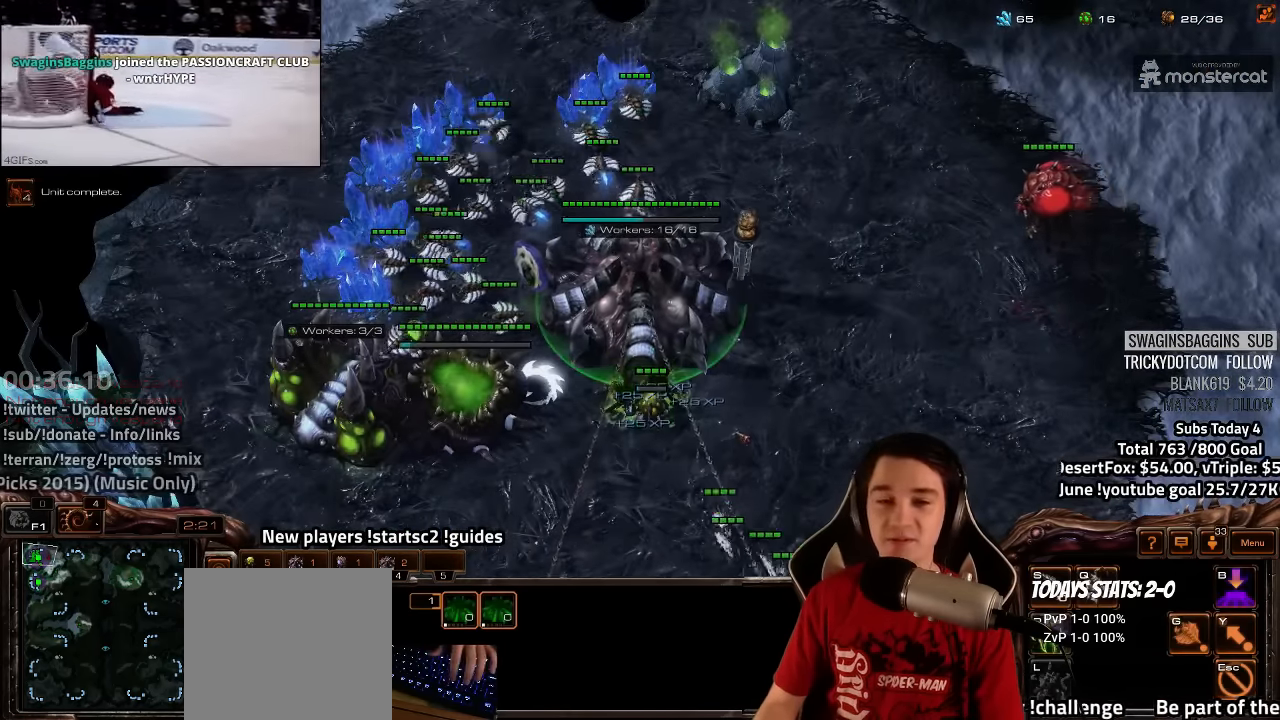
{"keys": [], "events": [[384, "1", "down"], [467, "1", "up"]]}
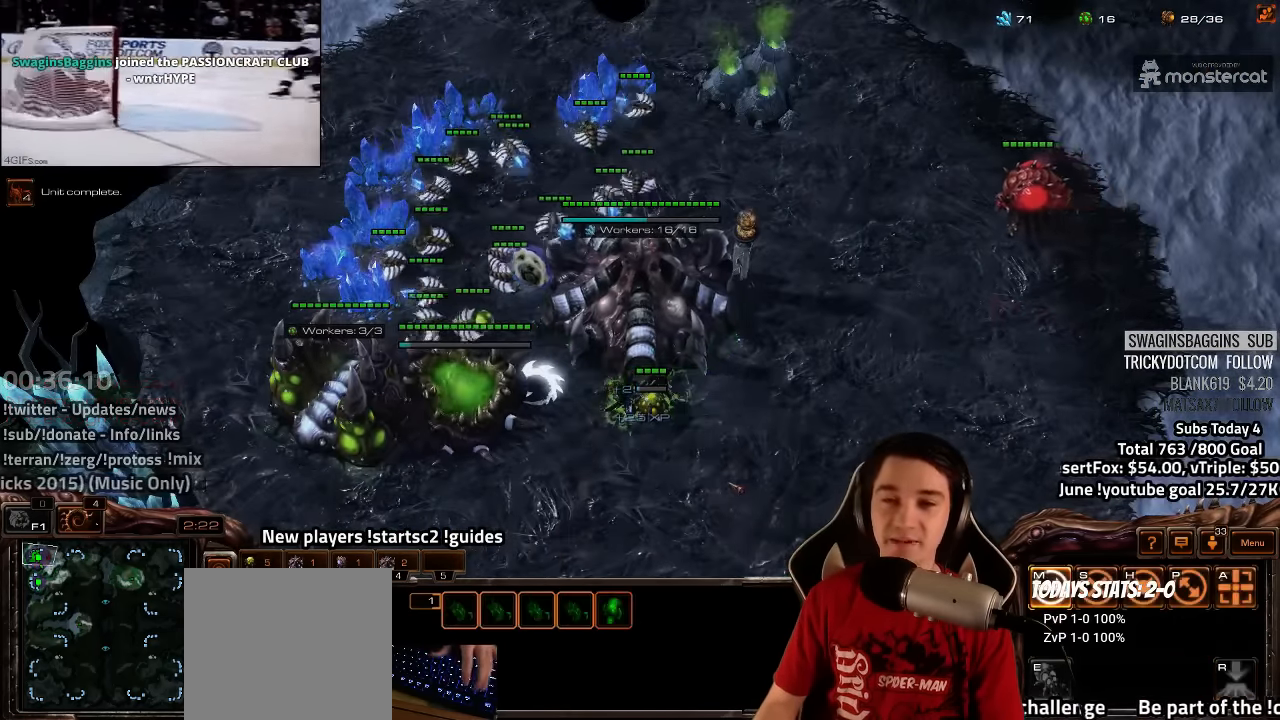
{"keys": [], "events": [[67, "1", "down"], [134, "1", "up"], [234, "1", "down"], [334, "1", "up"]]}
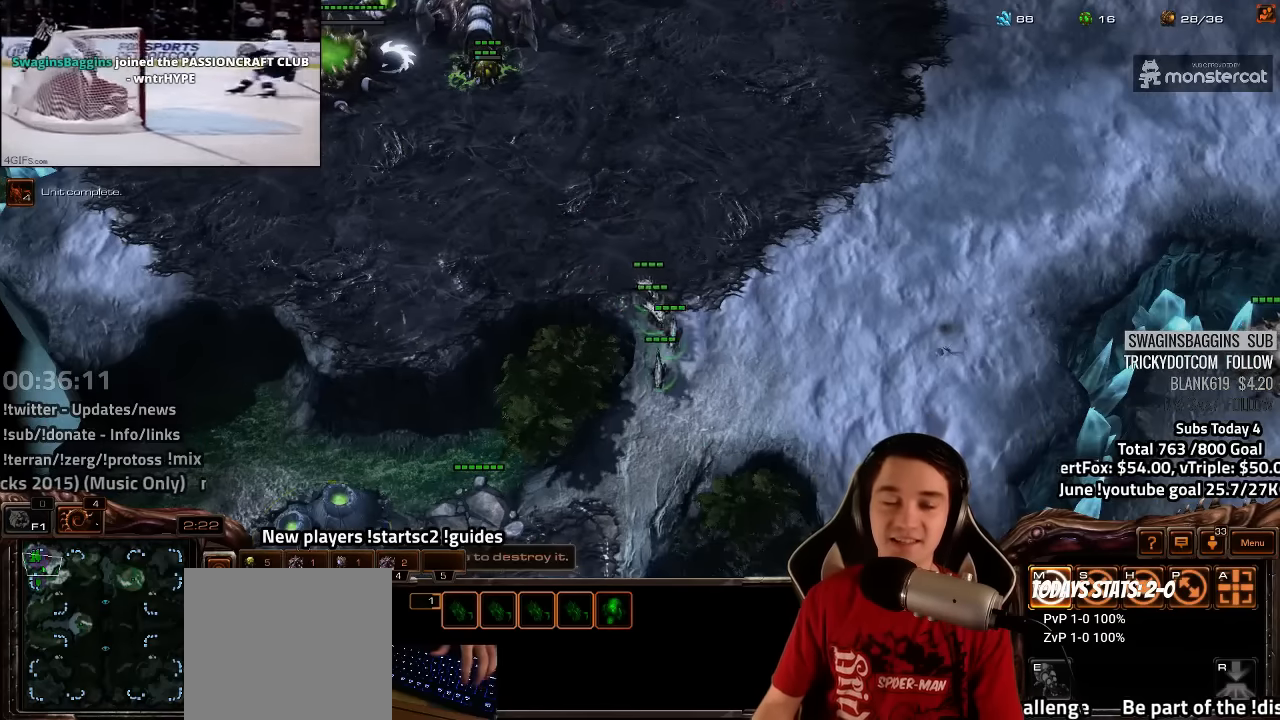
{"keys": ["1", "ctrl"], "events": [[117, "ctrl", "down"], [284, "1", "down"], [384, "1", "up"], [500, "1", "down"]]}
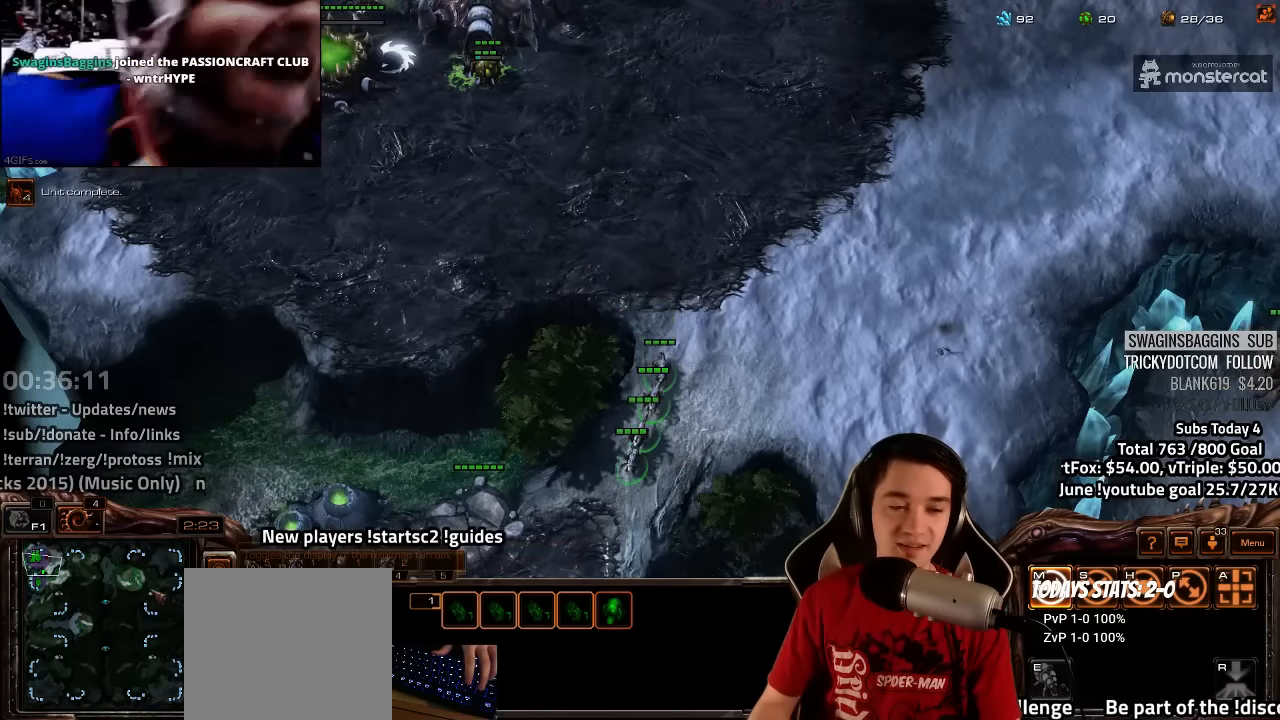
{"keys": ["ctrl"], "events": [[117, "1", "up"], [200, "1", "down"], [284, "1", "up"], [384, "1", "down"], [434, "1", "up"]]}
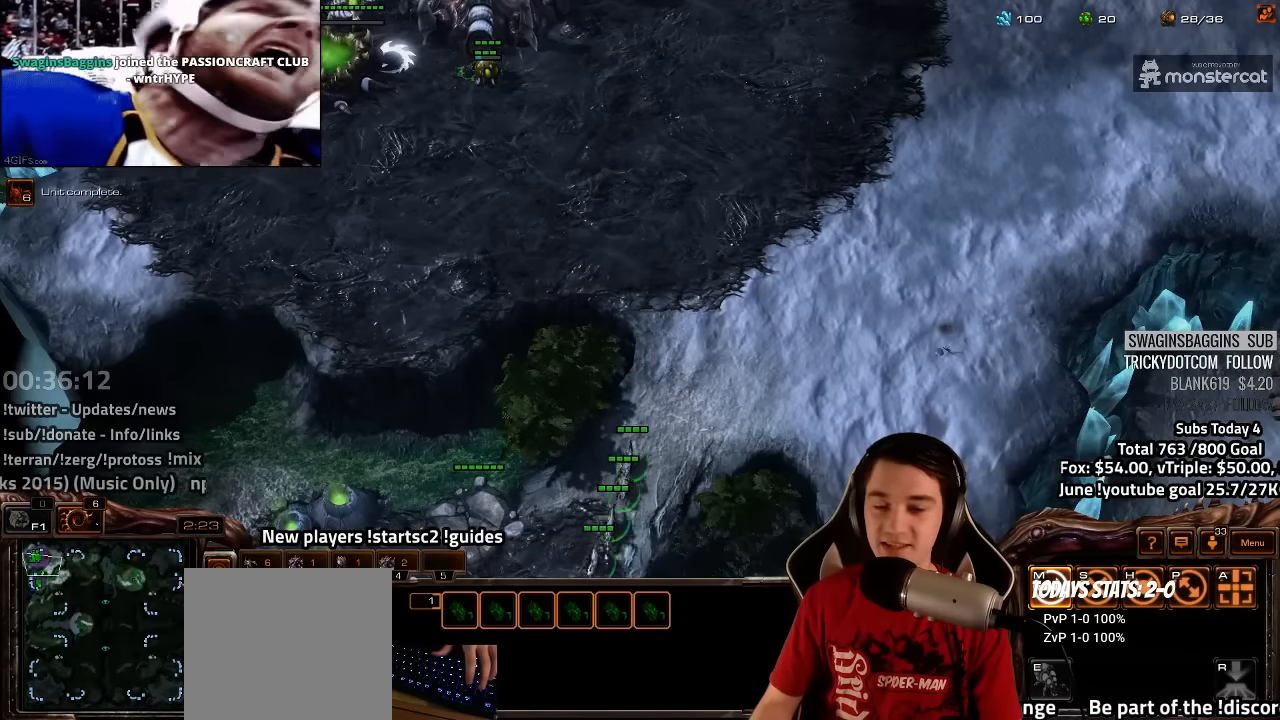
{"keys": [], "events": [[34, "1", "down"], [117, "1", "up"], [334, "ctrl", "up"]]}